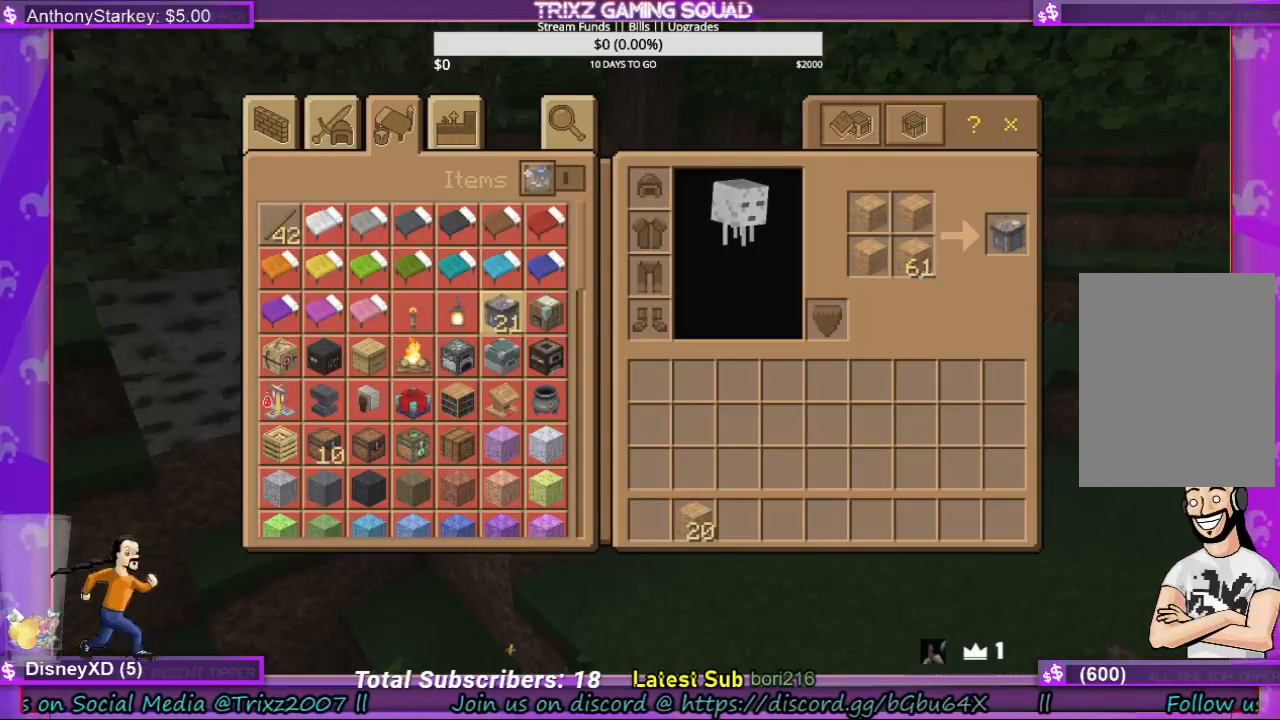
Gameplay with keyboard and mouse; each line is a JSON object with the keys and mouse buttons held at the frame after it. "events" lists presses ("down") and releases ("up") of "a", "ctrl", "d", "e", "f", "q", "r", "s", "shift", "space", "tab", "w", "mouse_left", "mouse_wheel", "mouse_right" and "mouse_mb4" between this image and that frame as [ms after this image, input, new state], when the widget could be followed in between. "mouse_left", "mouse_wheel", "mouse_right", "mouse_mb4" = the "left", "wheel", "right", "mb4" buttons of the "mouse" list. No other keys are recorded. Fast repeated clicks can show as one long hold. "wheel" means that the mouse wheel is clicked or scrolled. Mouse movement is not recorded.
{"keys": [], "mouse": [], "events": [[67, "mouse_left", "up"]]}
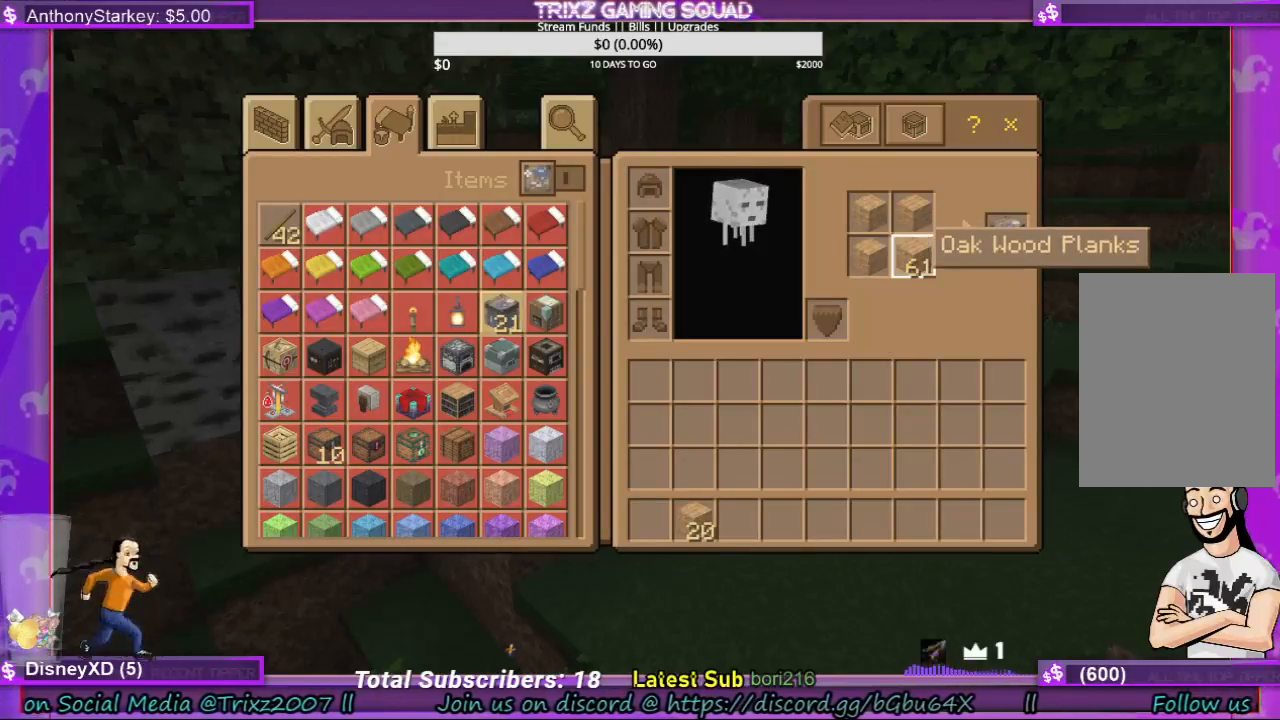
{"keys": [], "mouse": [], "events": []}
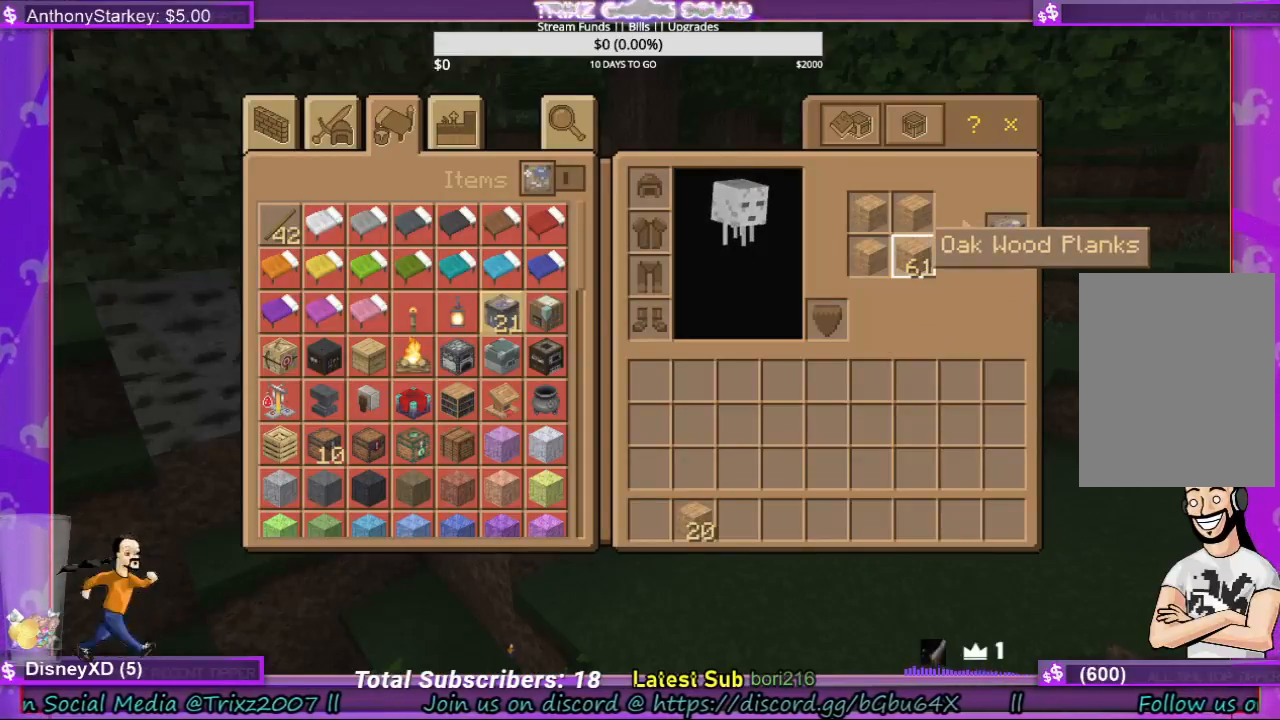
{"keys": [], "mouse": [], "events": [[100, "q", "down"], [233, "q", "up"]]}
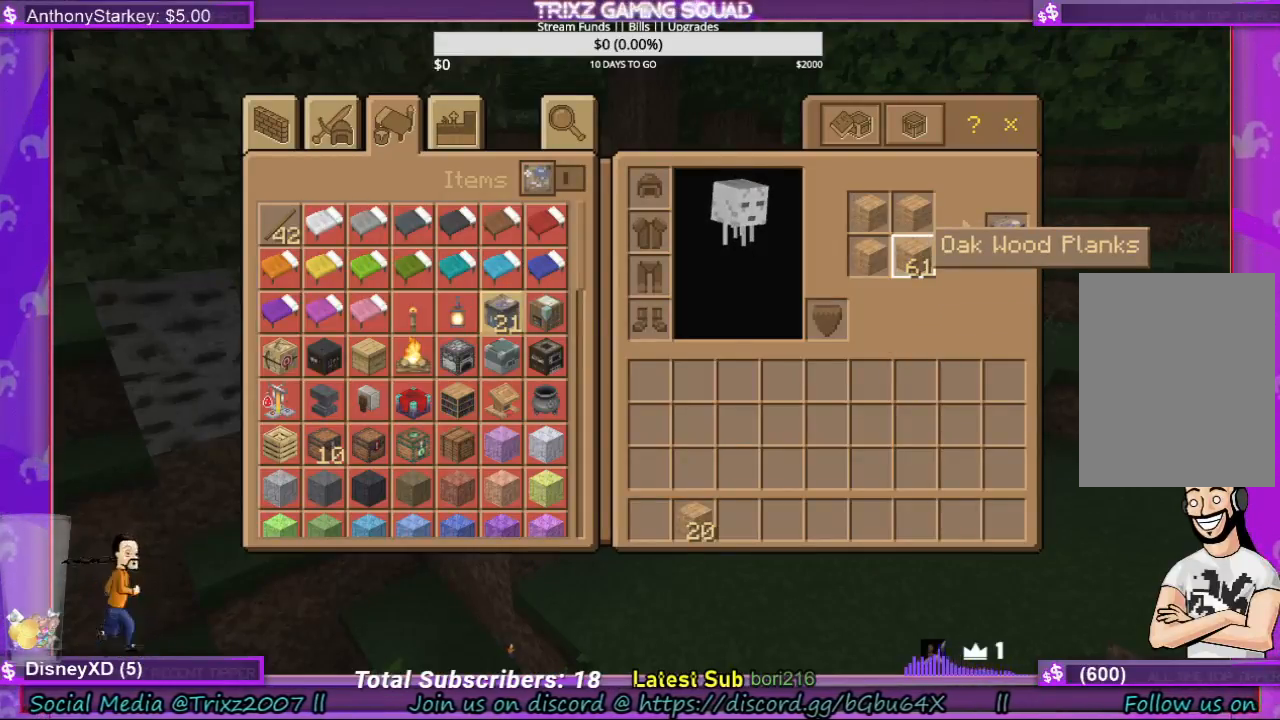
{"keys": [], "mouse": [], "events": [[100, "e", "down"], [200, "e", "up"]]}
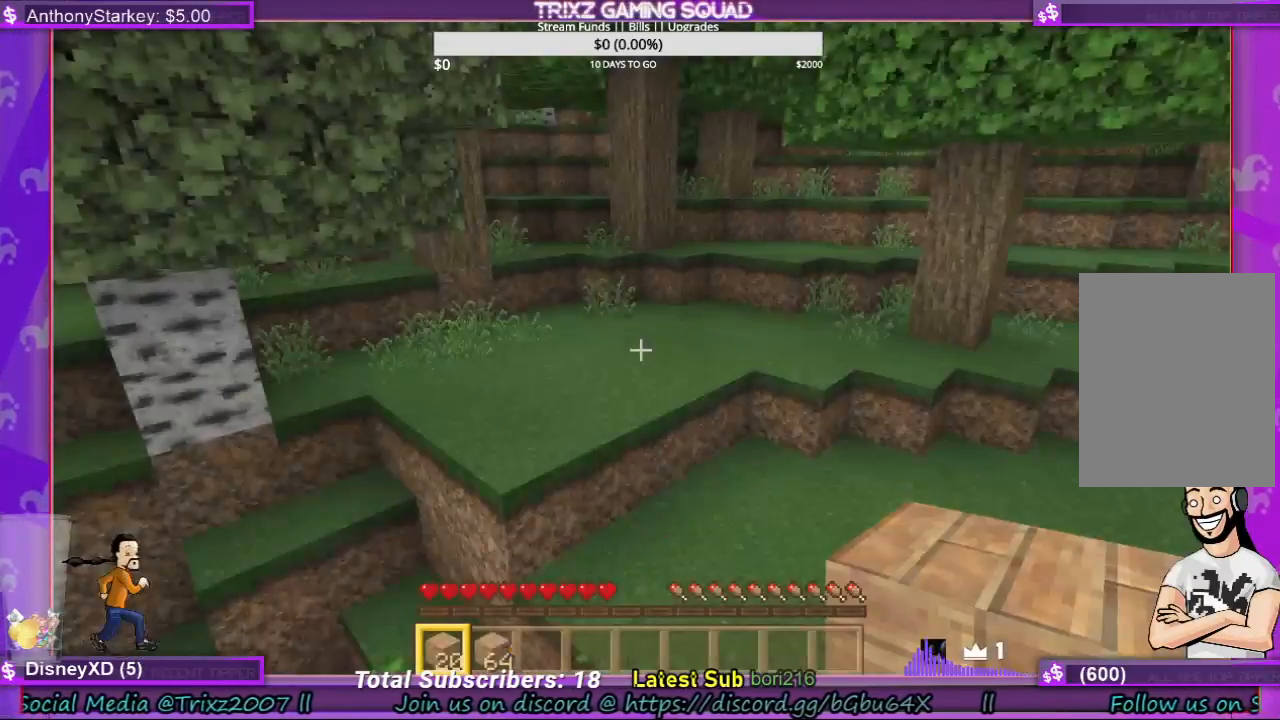
{"keys": ["e"], "mouse": [], "events": [[500, "e", "down"]]}
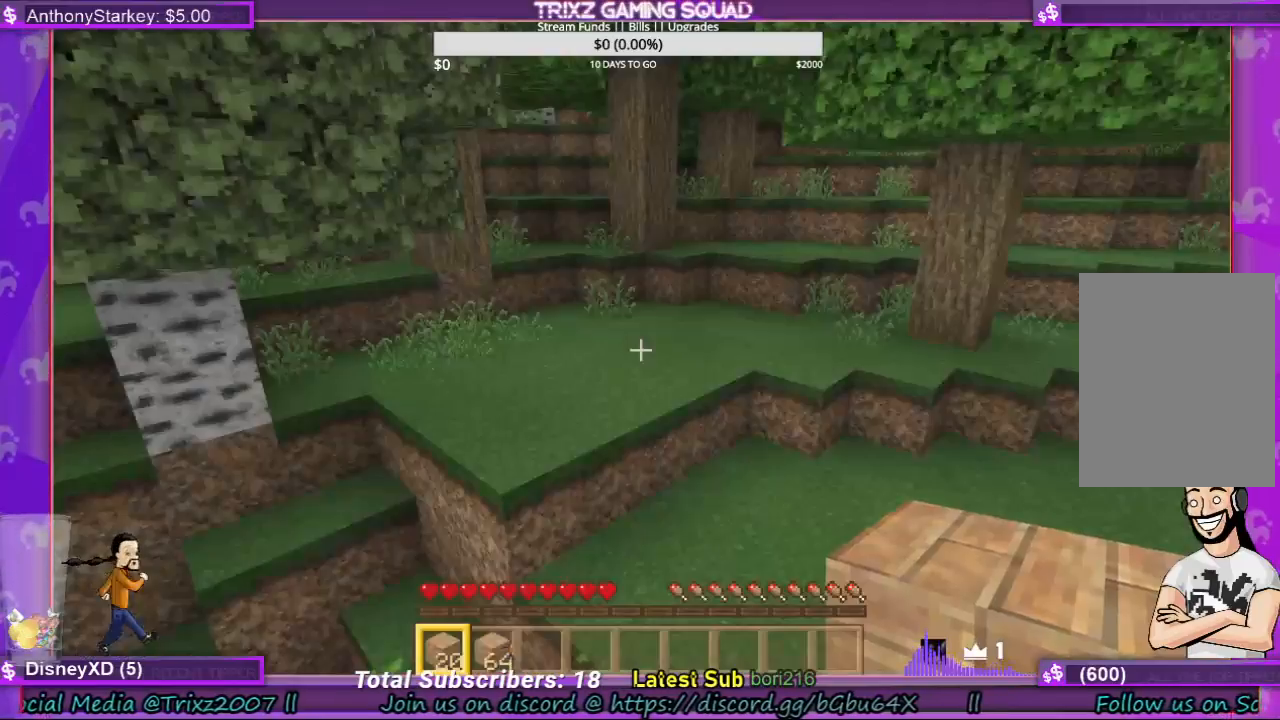
{"keys": [], "mouse": [], "events": [[133, "e", "up"]]}
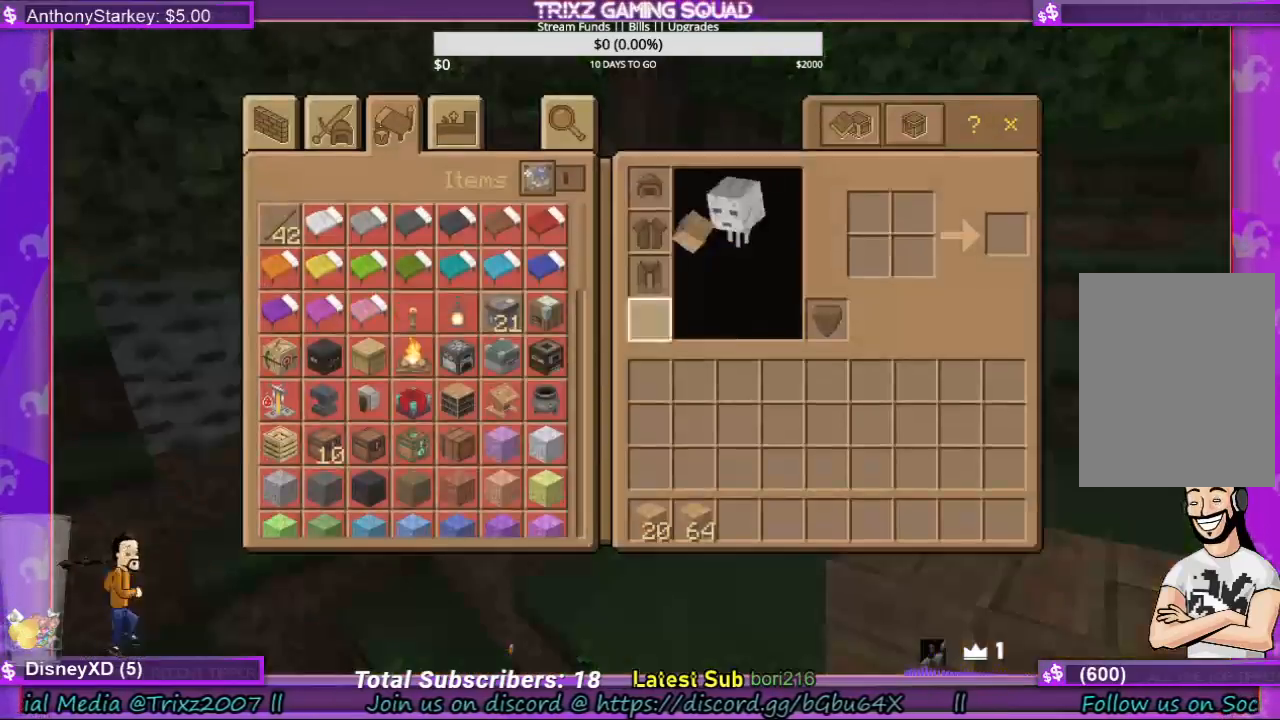
{"keys": [], "mouse": [], "events": []}
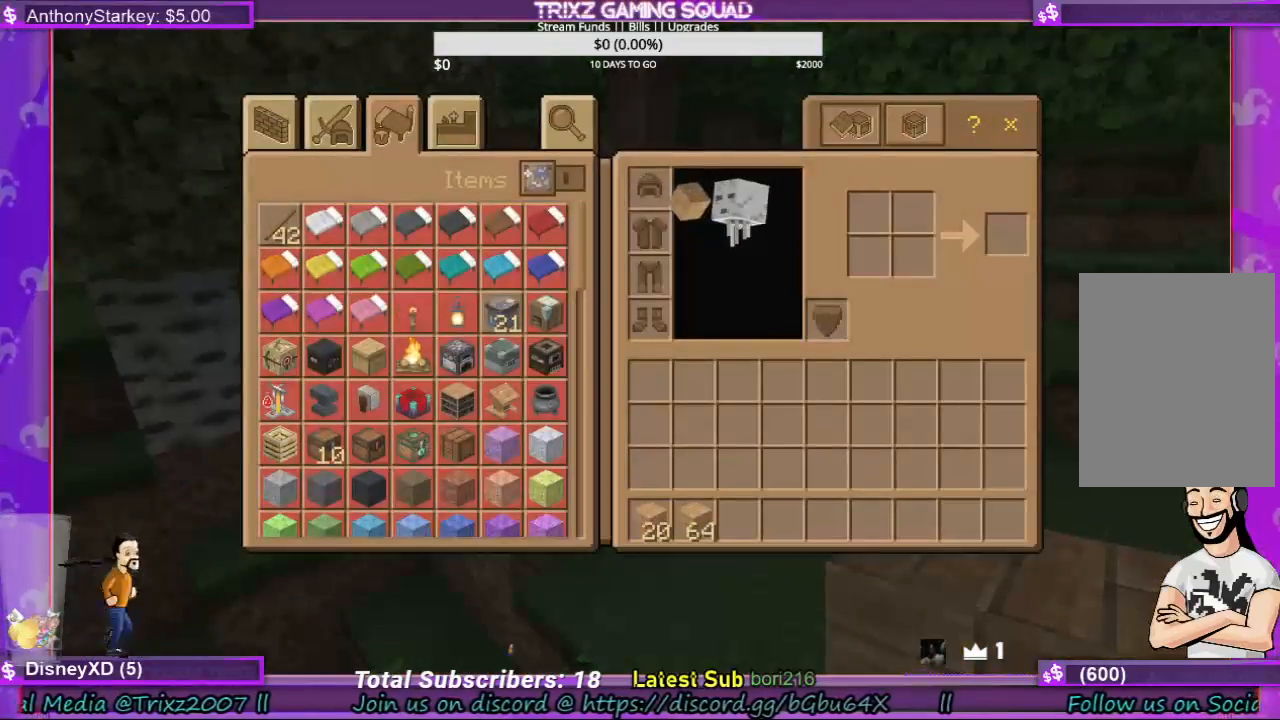
{"keys": [], "mouse": [], "events": []}
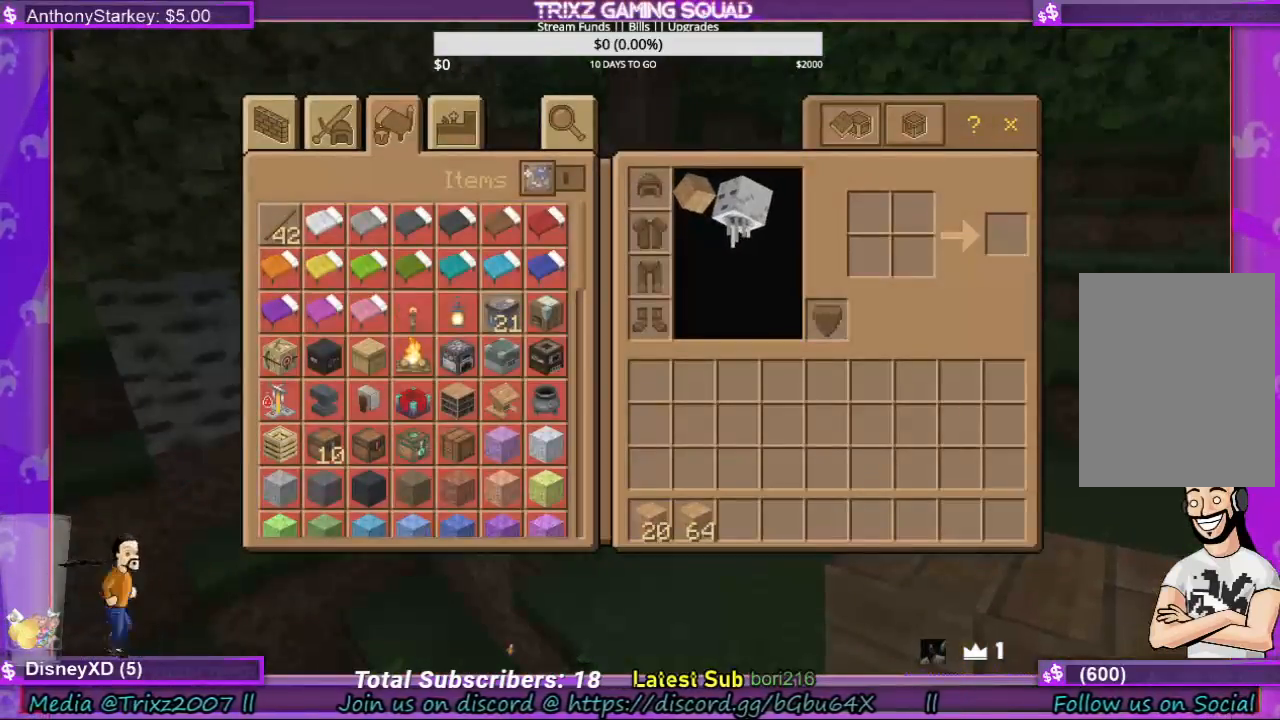
{"keys": [], "mouse": [], "events": [[67, "mouse_left", "down"], [200, "mouse_left", "up"]]}
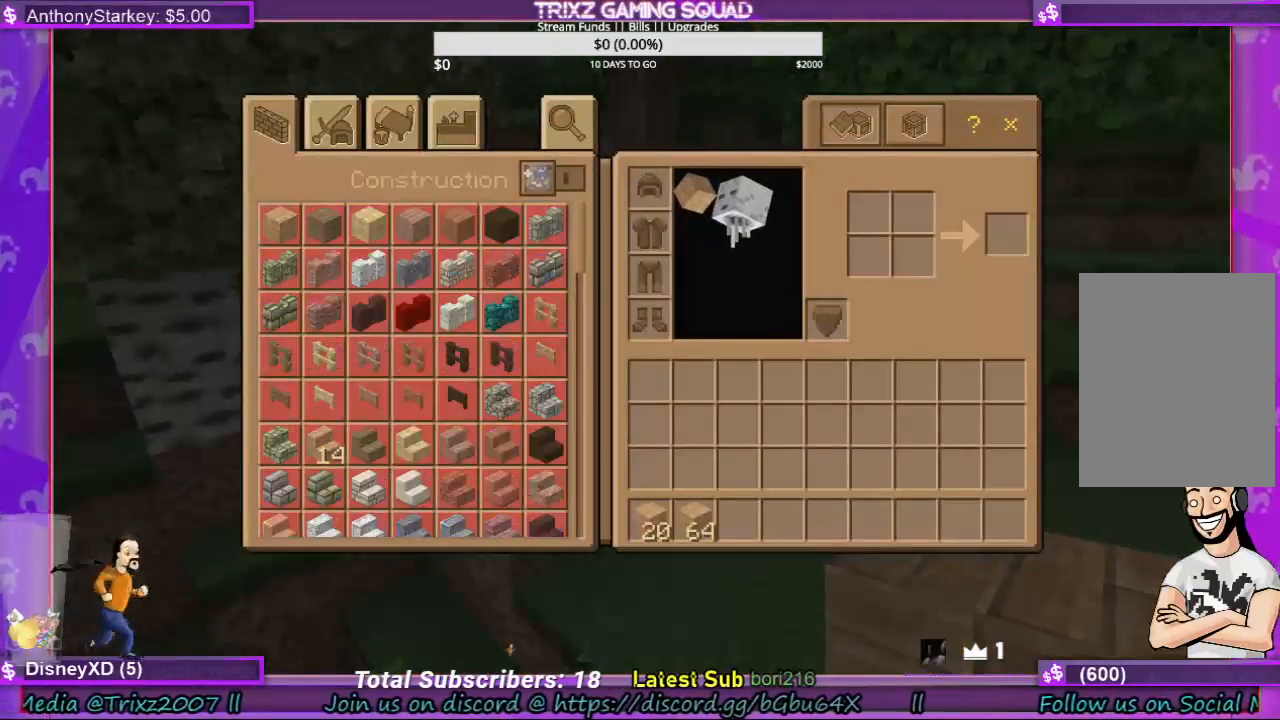
{"keys": [], "mouse": ["left"], "events": [[133, "mouse_left", "down"], [233, "mouse_left", "up"], [500, "mouse_left", "down"]]}
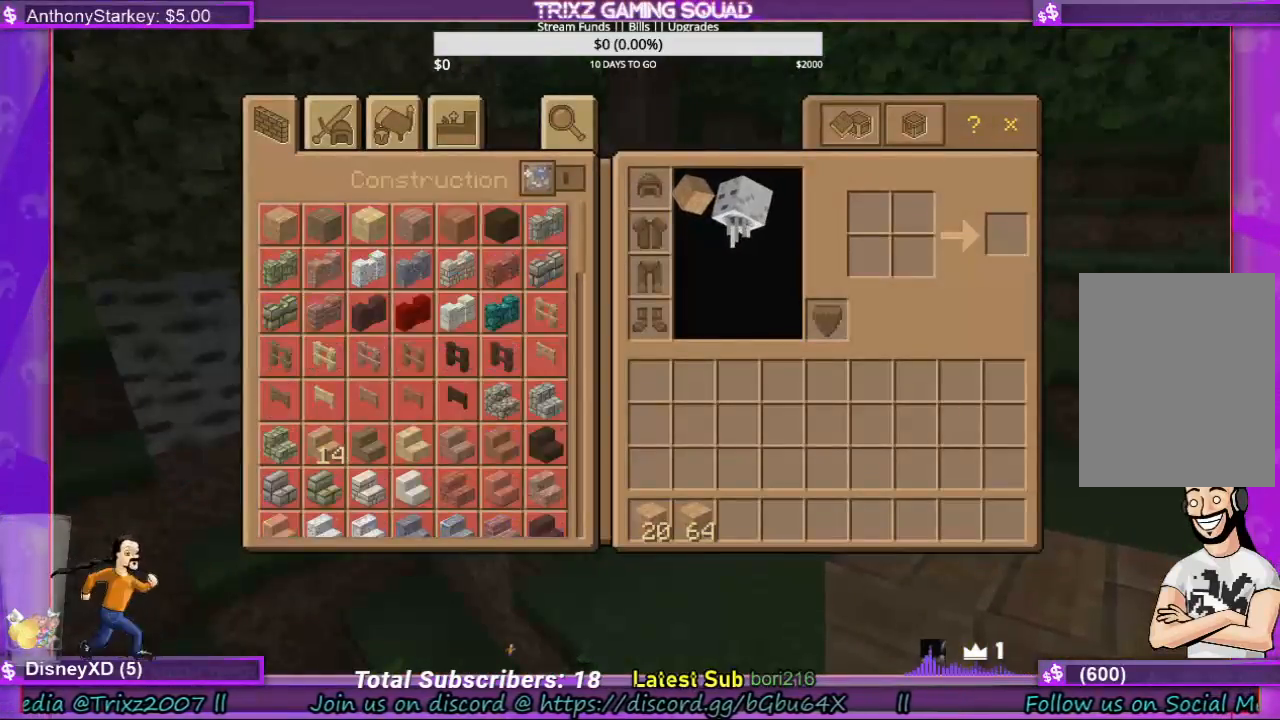
{"keys": [], "mouse": ["left"], "events": [[133, "mouse_left", "up"], [433, "mouse_left", "down"]]}
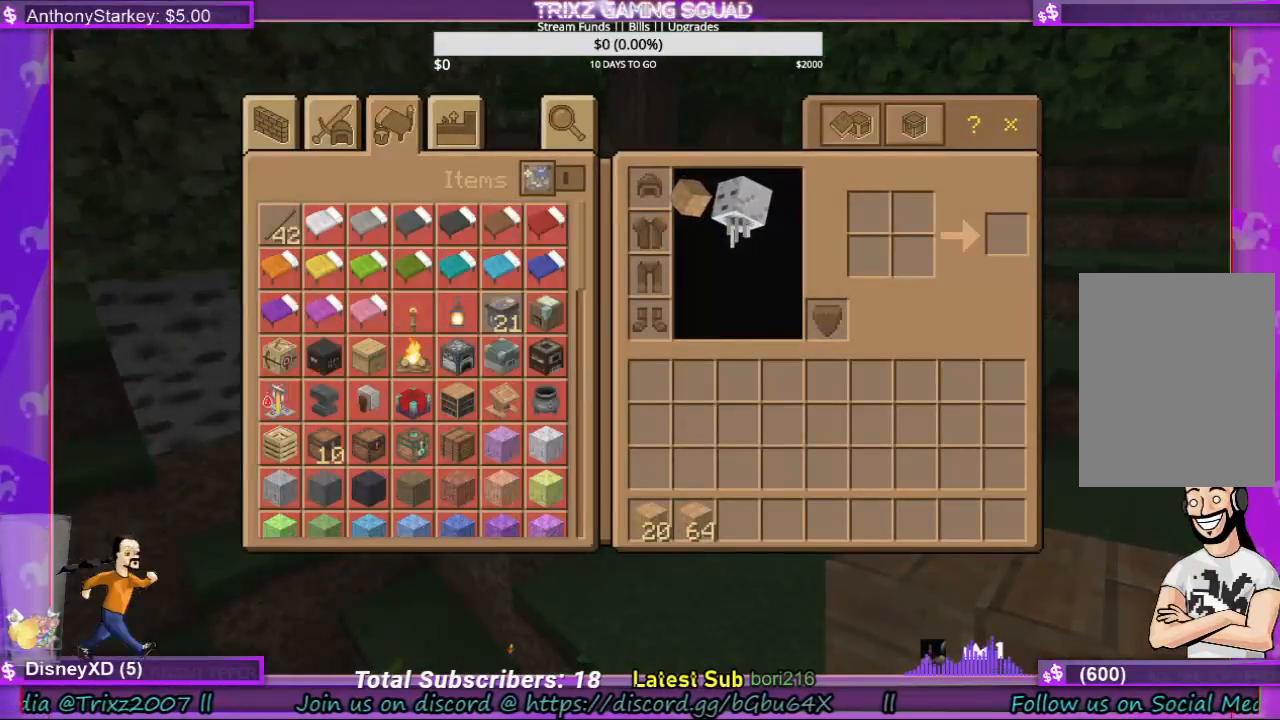
{"keys": [], "mouse": [], "events": [[33, "mouse_left", "up"], [300, "mouse_left", "down"], [400, "mouse_left", "up"]]}
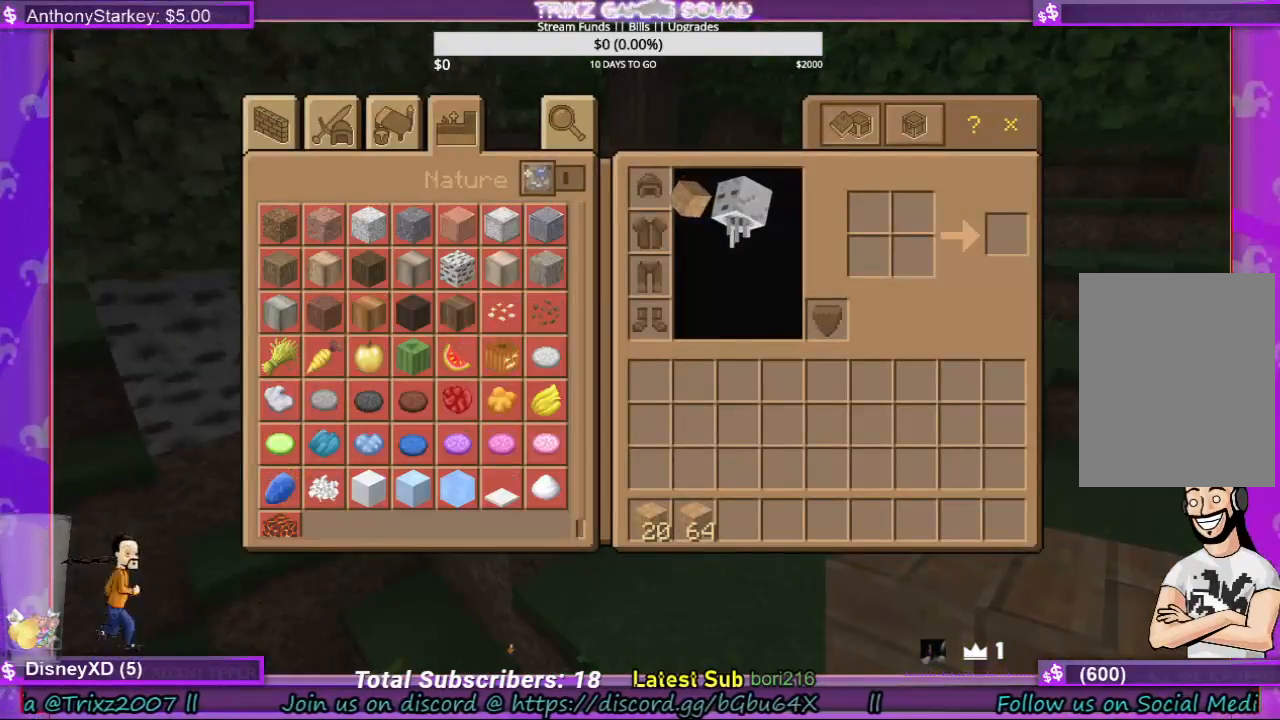
{"keys": [], "mouse": [], "events": []}
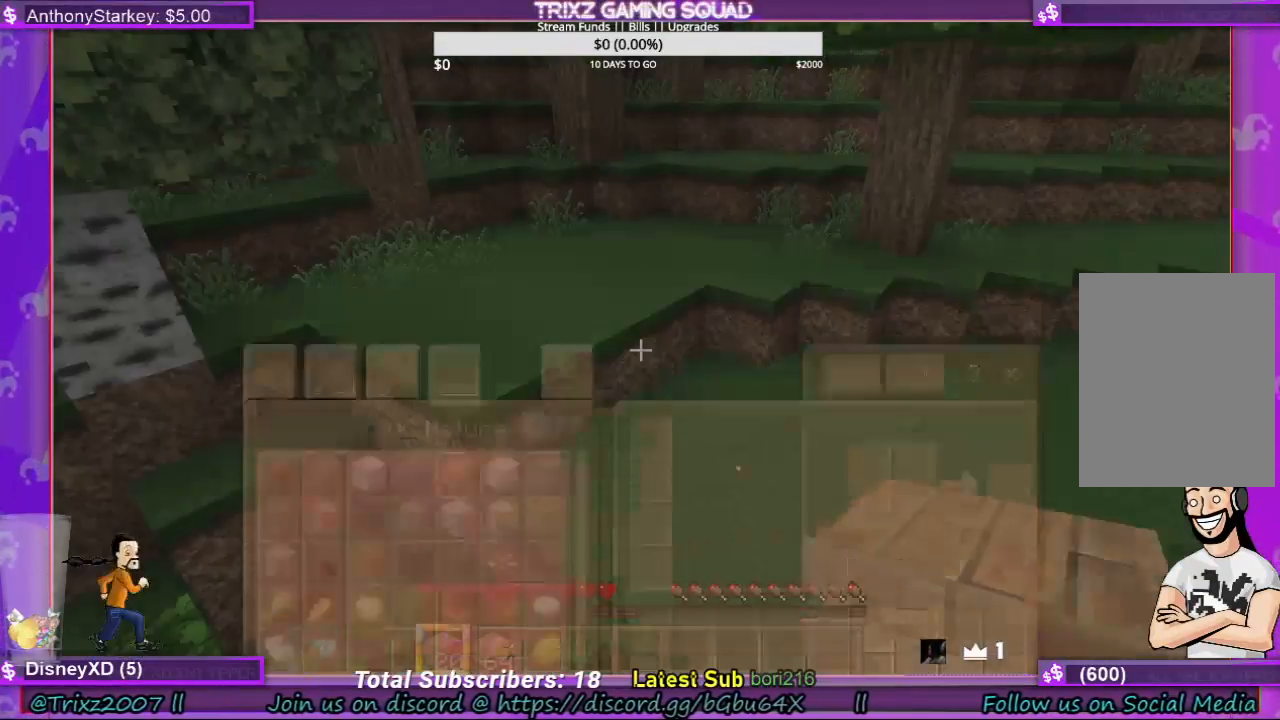
{"keys": [], "mouse": [], "events": []}
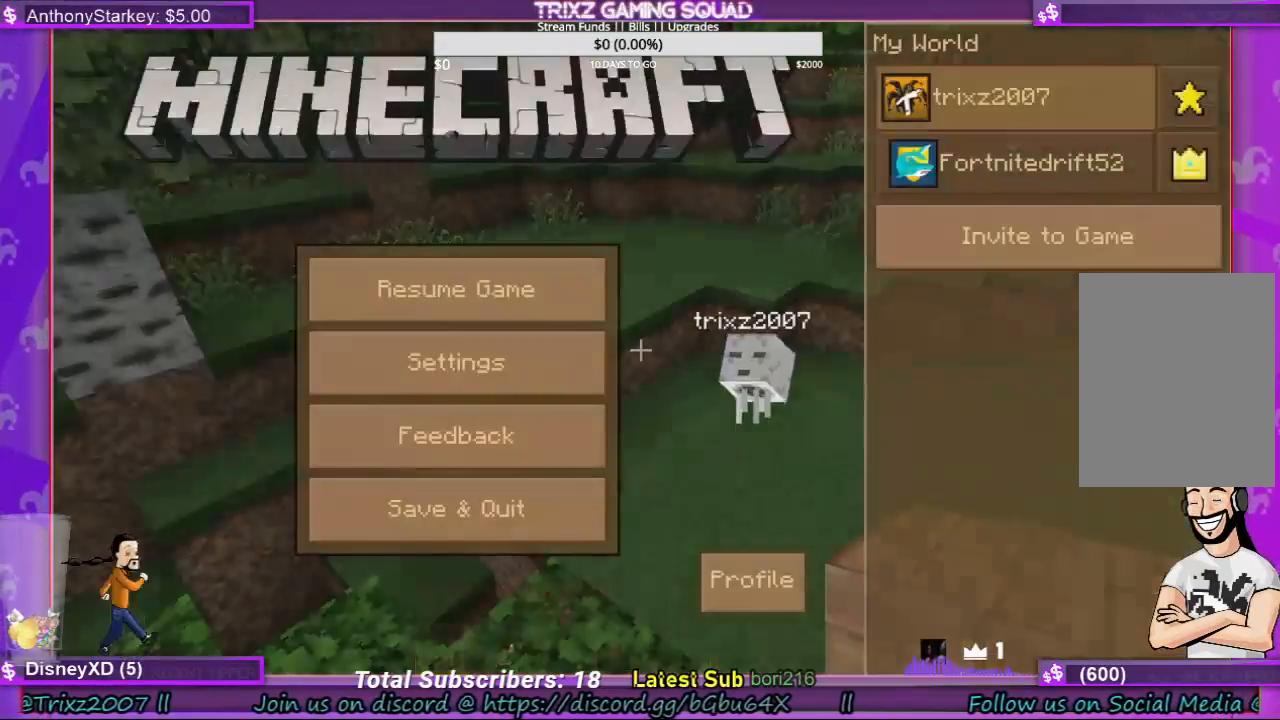
{"keys": [], "mouse": [], "events": []}
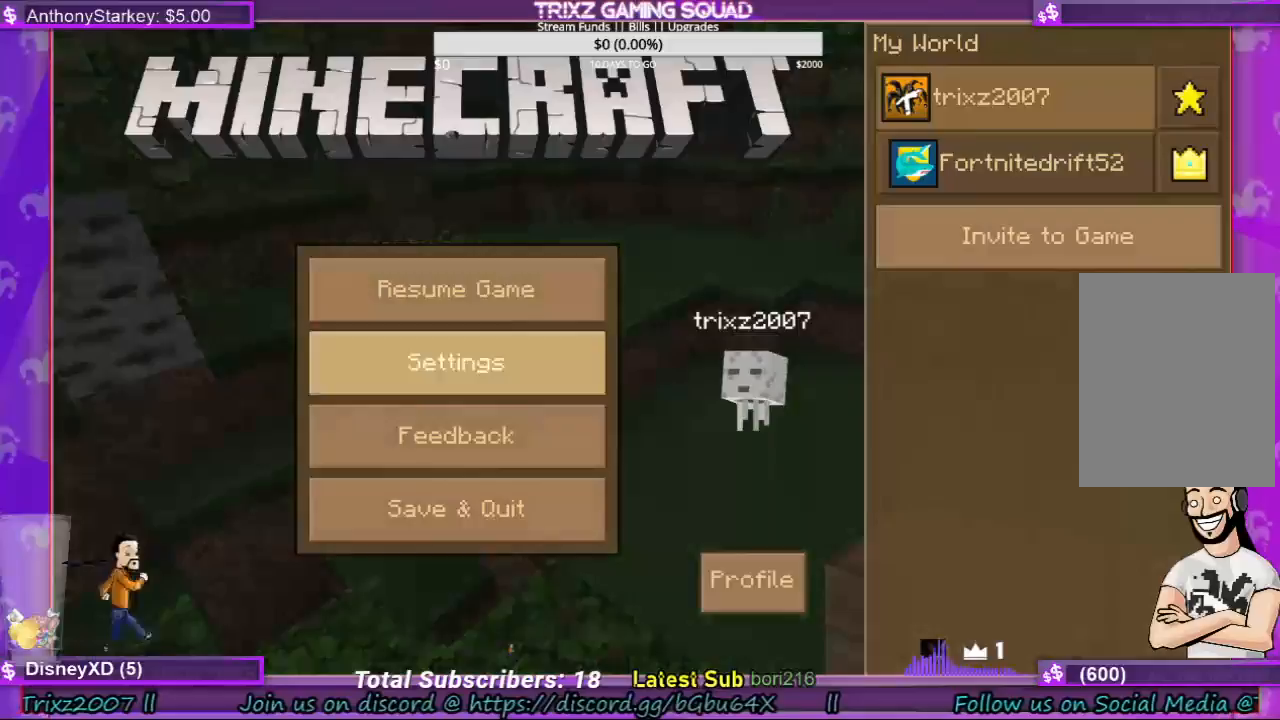
{"keys": [], "mouse": [], "events": [[133, "mouse_left", "down"], [167, "mouse_left", "up"]]}